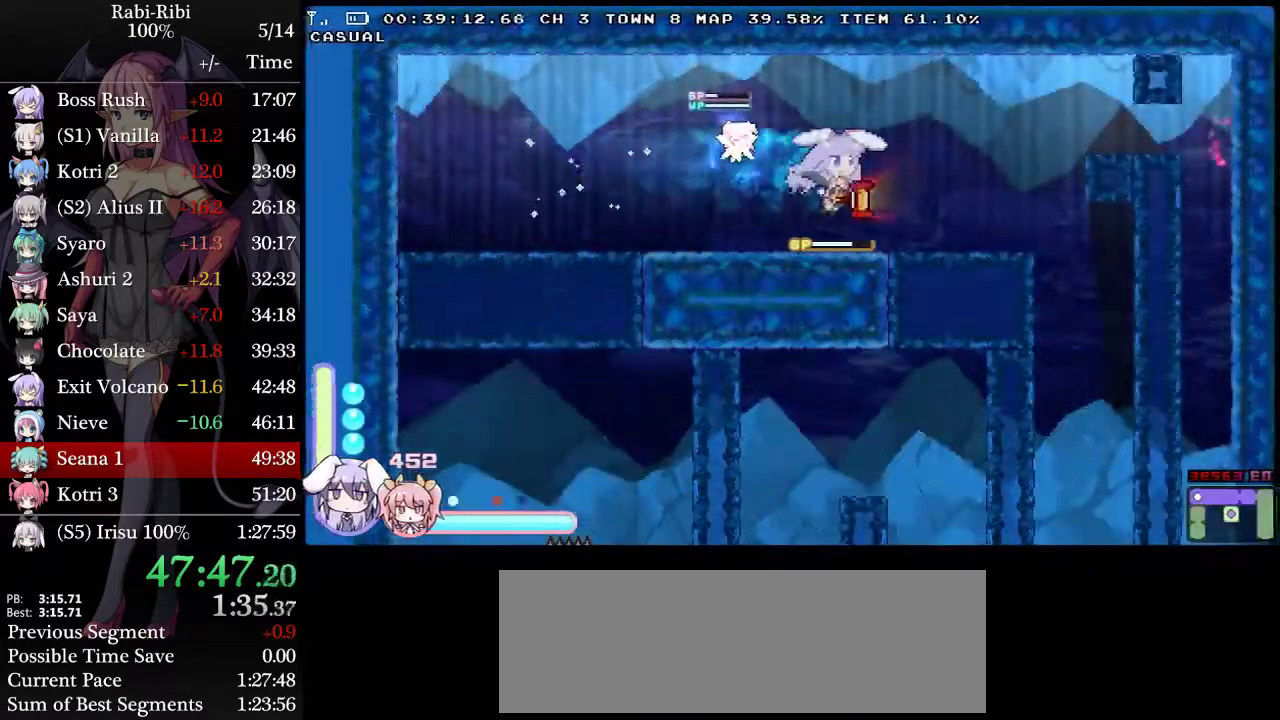
Gameplay with a controller (Xbox layout); each line is a JSON object with the inputs held at the frame after it. "events" lists button and stick changes between this image and that frame as [ms after this image, input, new state], when the widget could be followed in between. Not read: L2 L3 R3 X.
{"buttons": ["A", "DPAD_RIGHT"], "events": [[17, "A", "up"], [50, "DPAD_DOWN", "down"], [100, "A", "down"], [183, "DPAD_DOWN", "up"], [200, "A", "up"], [317, "A", "down"]]}
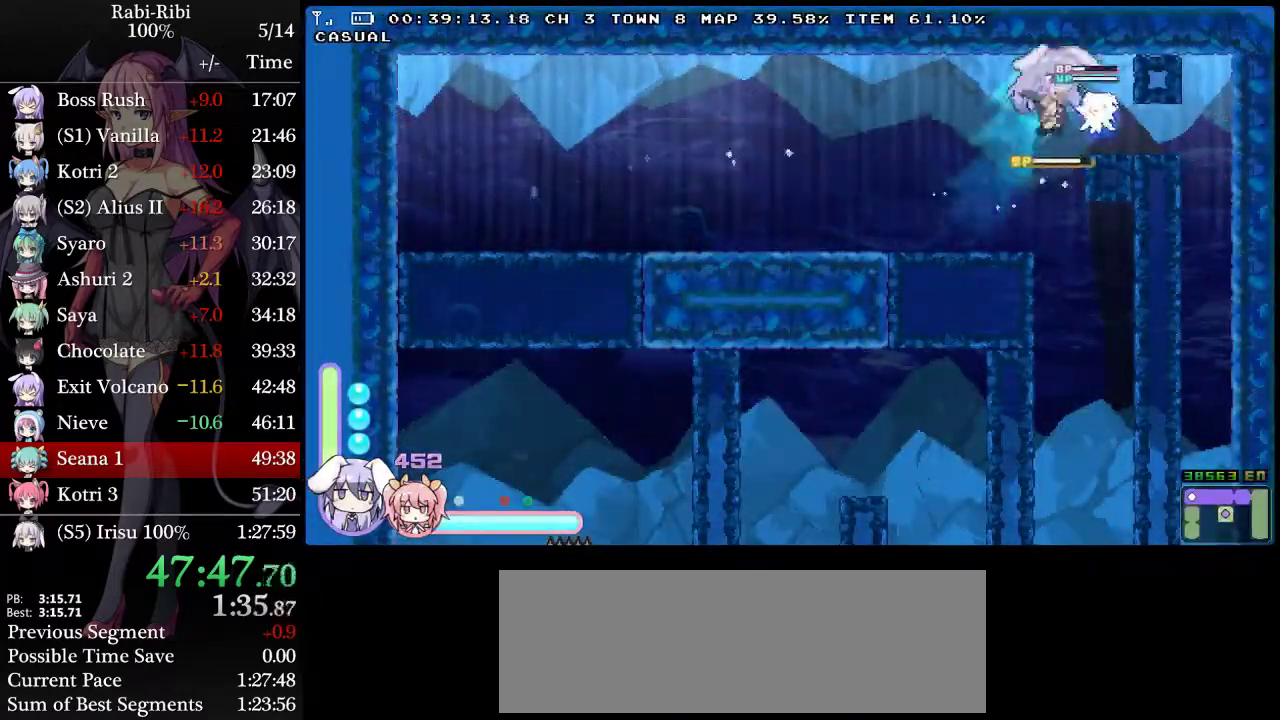
{"buttons": [], "events": [[17, "A", "up"], [50, "DPAD_DOWN", "down"], [67, "A", "down"], [167, "A", "up"], [217, "A", "down"], [400, "DPAD_DOWN", "up"], [433, "A", "up"], [433, "DPAD_RIGHT", "up"]]}
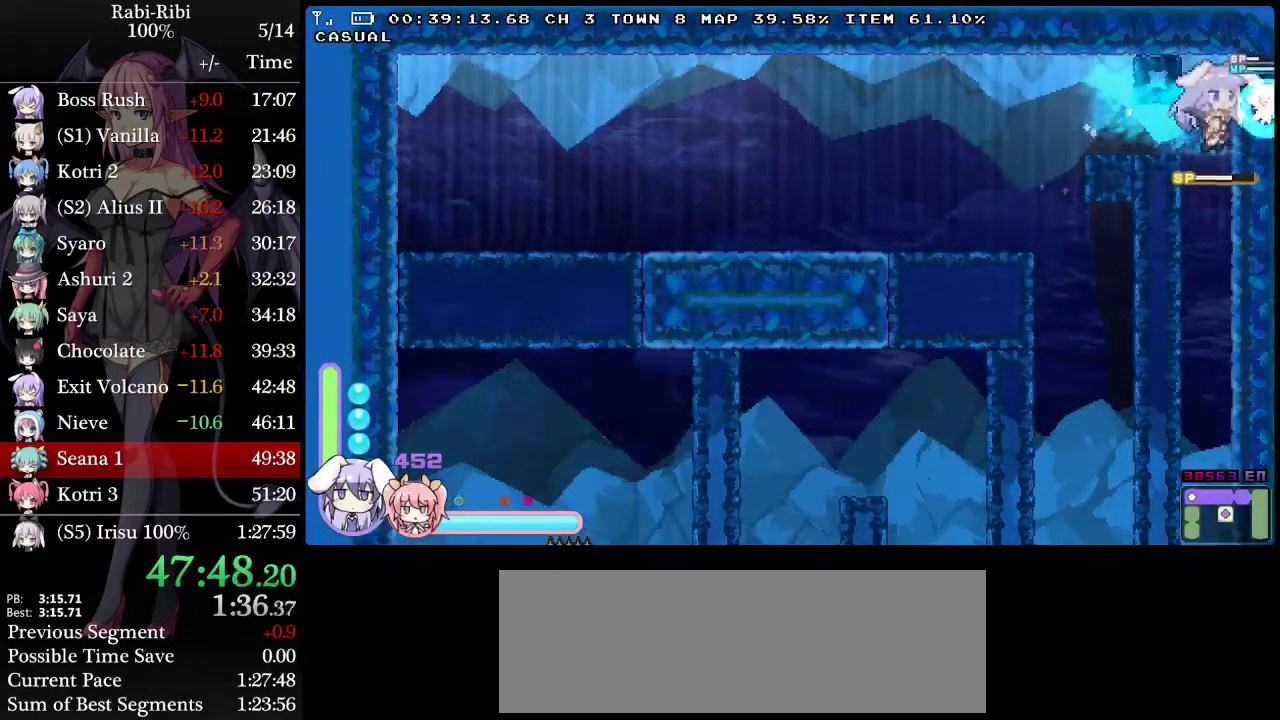
{"buttons": ["A", "DPAD_DOWN"], "events": [[350, "DPAD_DOWN", "down"], [400, "A", "down"]]}
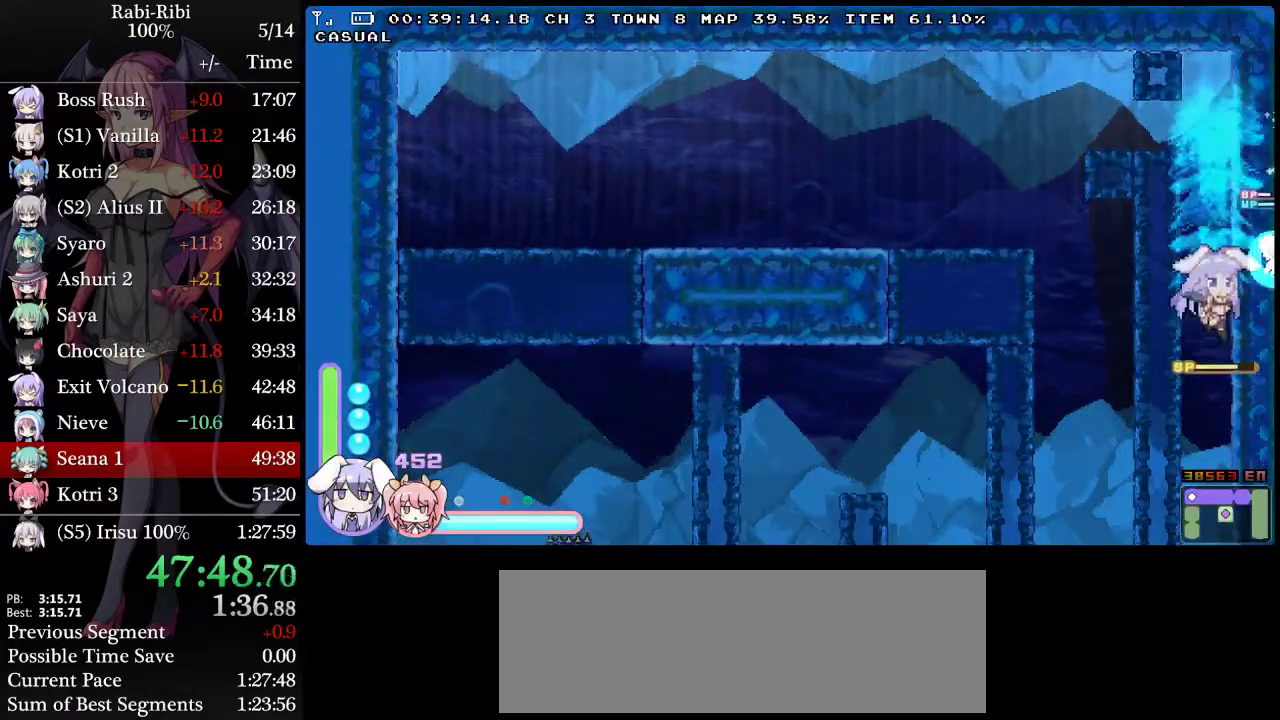
{"buttons": ["DPAD_LEFT"], "events": [[83, "DPAD_DOWN", "up"], [117, "A", "up"], [183, "DPAD_LEFT", "down"]]}
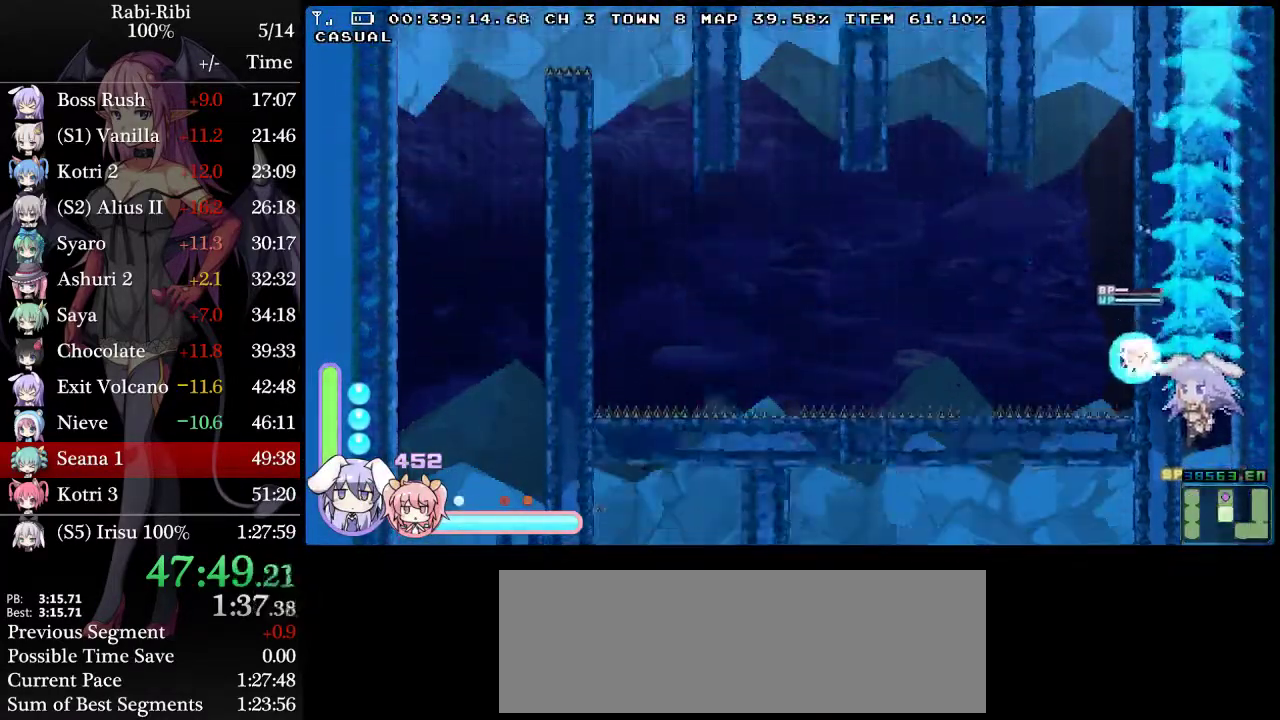
{"buttons": ["DPAD_LEFT"], "events": []}
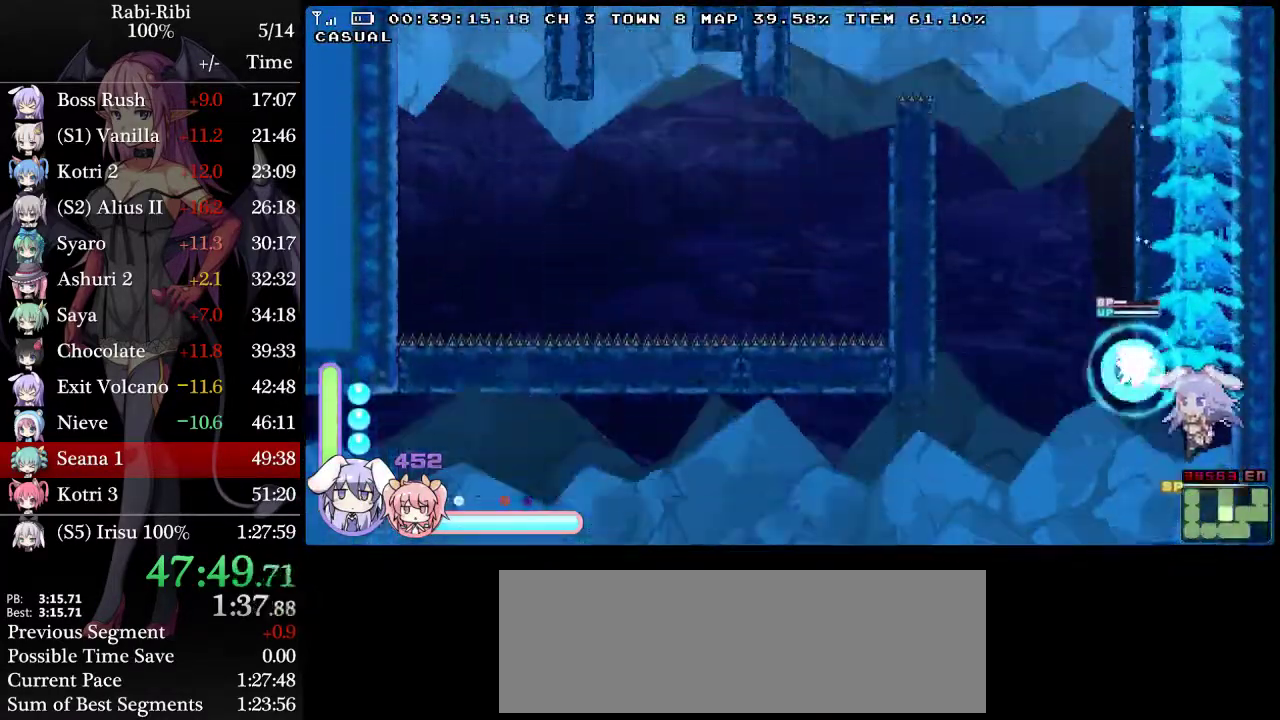
{"buttons": ["DPAD_LEFT"], "events": []}
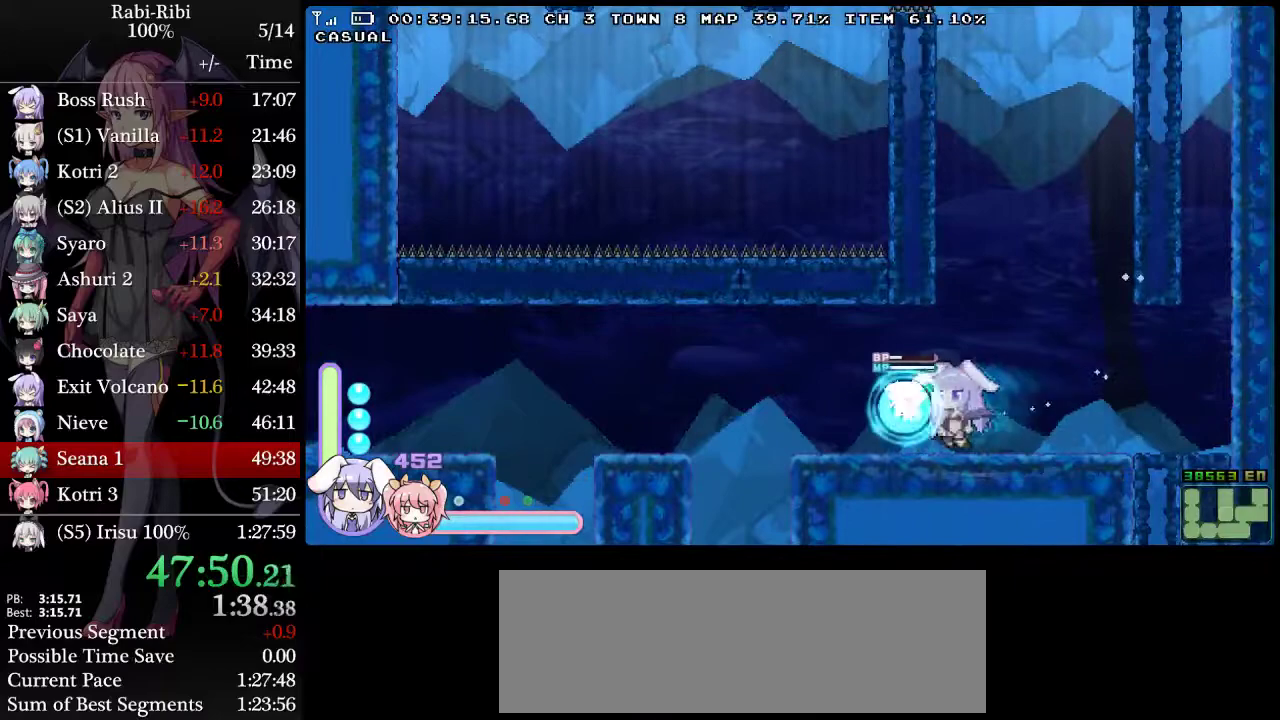
{"buttons": ["A", "DPAD_LEFT"], "events": [[150, "A", "down"]]}
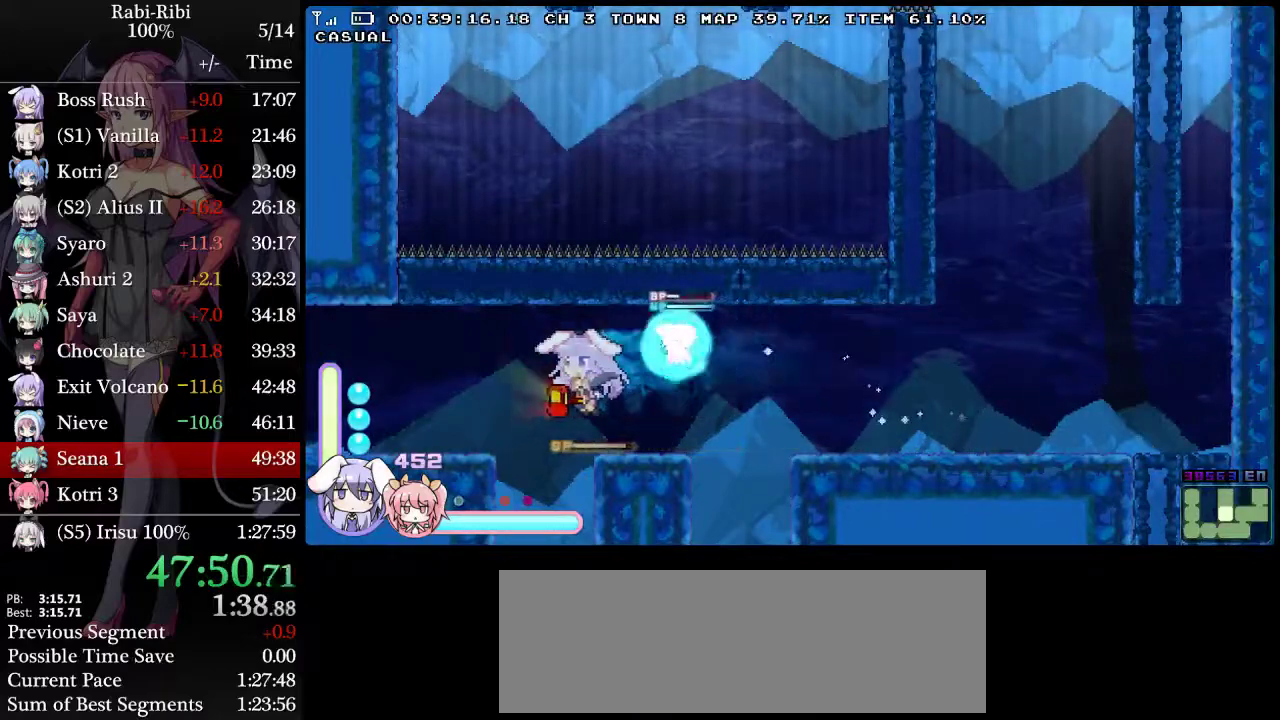
{"buttons": ["R2", "DPAD_DOWN"], "events": [[183, "A", "up"], [267, "A", "down"], [300, "DPAD_DOWN", "down"], [317, "DPAD_LEFT", "up"], [400, "A", "up"], [450, "R2", "down"]]}
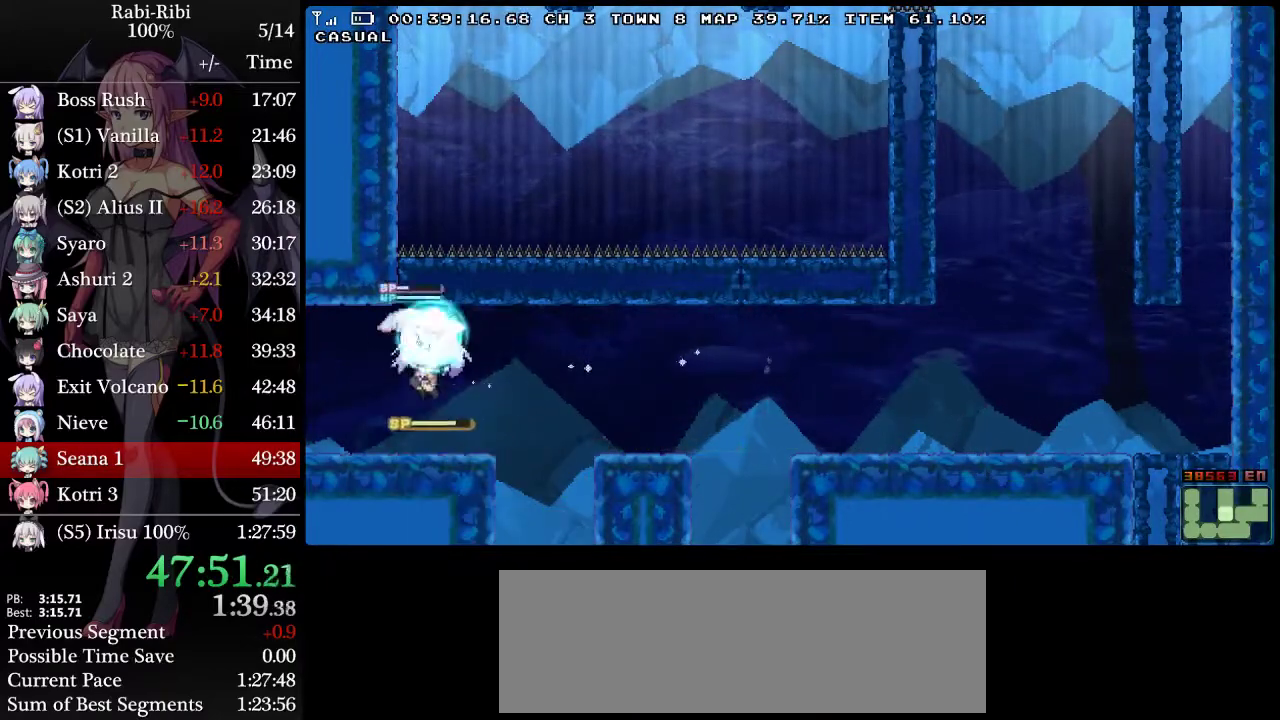
{"buttons": ["DPAD_DOWN"], "events": [[83, "R2", "up"], [233, "DPAD_DOWN", "up"], [267, "DPAD_LEFT", "down"], [450, "DPAD_DOWN", "down"], [450, "DPAD_LEFT", "up"]]}
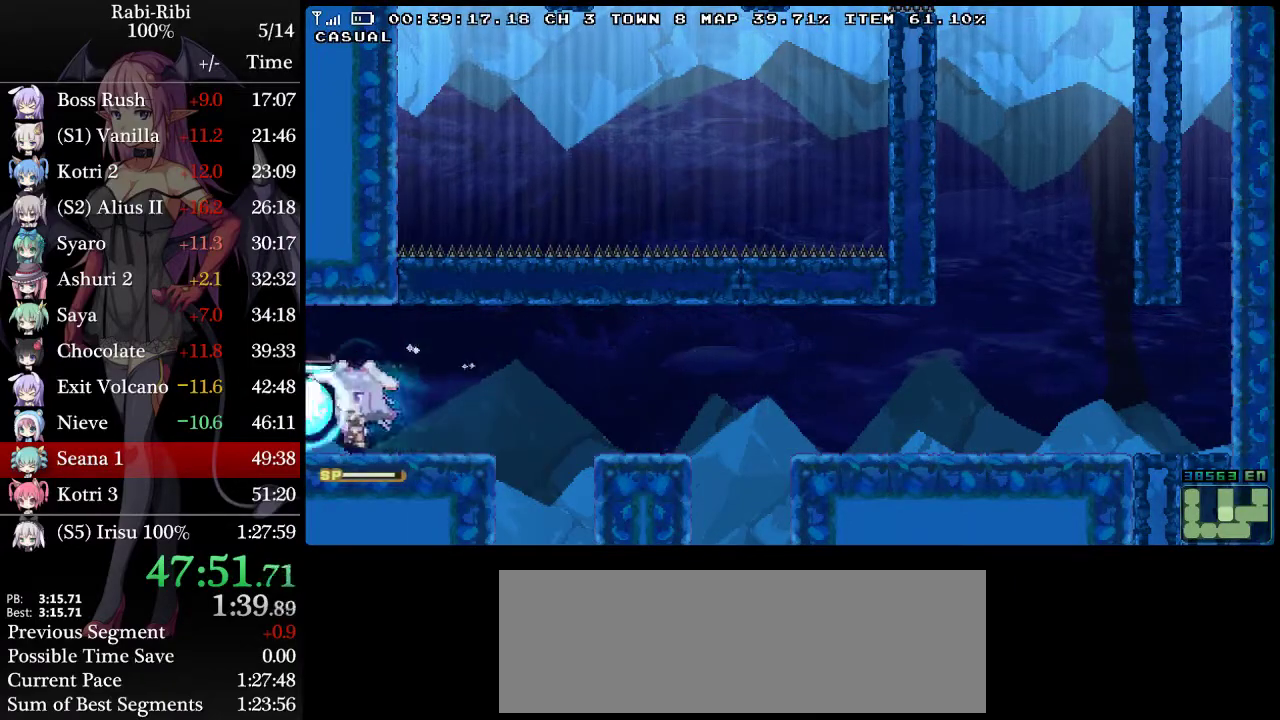
{"buttons": ["DPAD_LEFT"], "events": [[33, "R2", "down"], [117, "R2", "up"], [183, "DPAD_DOWN", "up"], [383, "DPAD_LEFT", "down"]]}
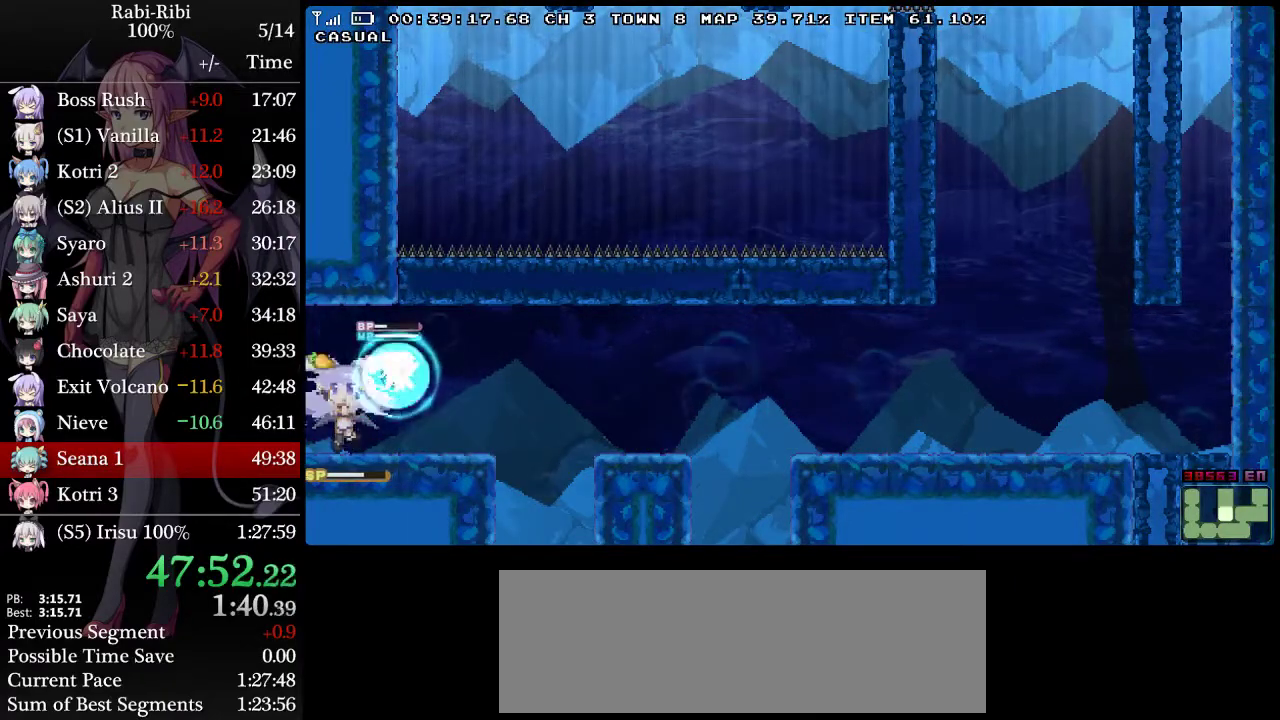
{"buttons": ["DPAD_LEFT"], "events": []}
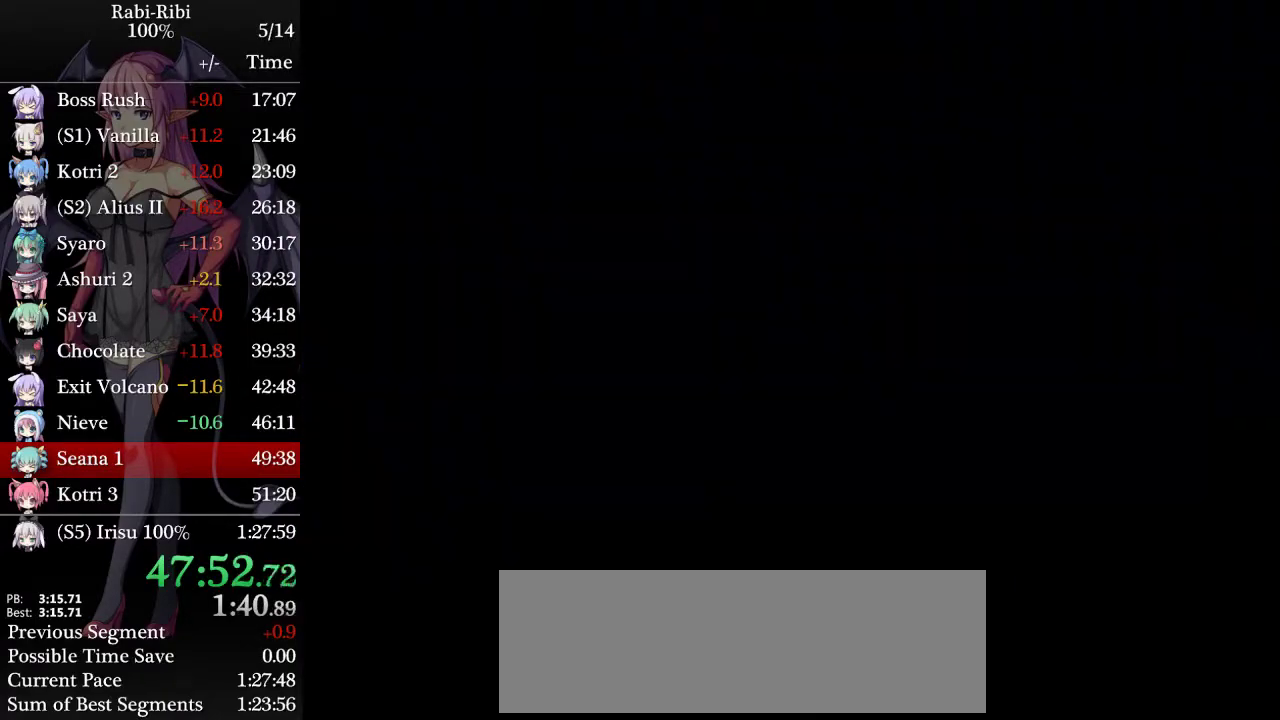
{"buttons": ["DPAD_LEFT"], "events": []}
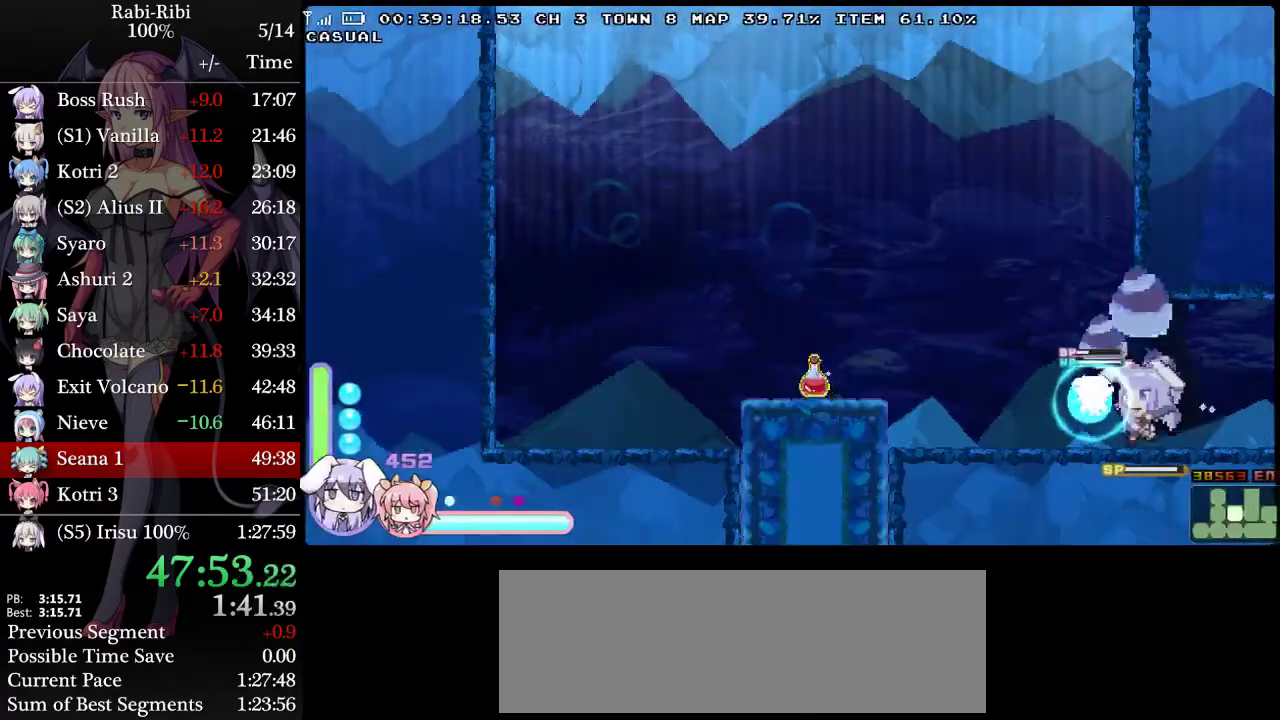
{"buttons": ["A", "DPAD_LEFT"], "events": [[333, "A", "down"]]}
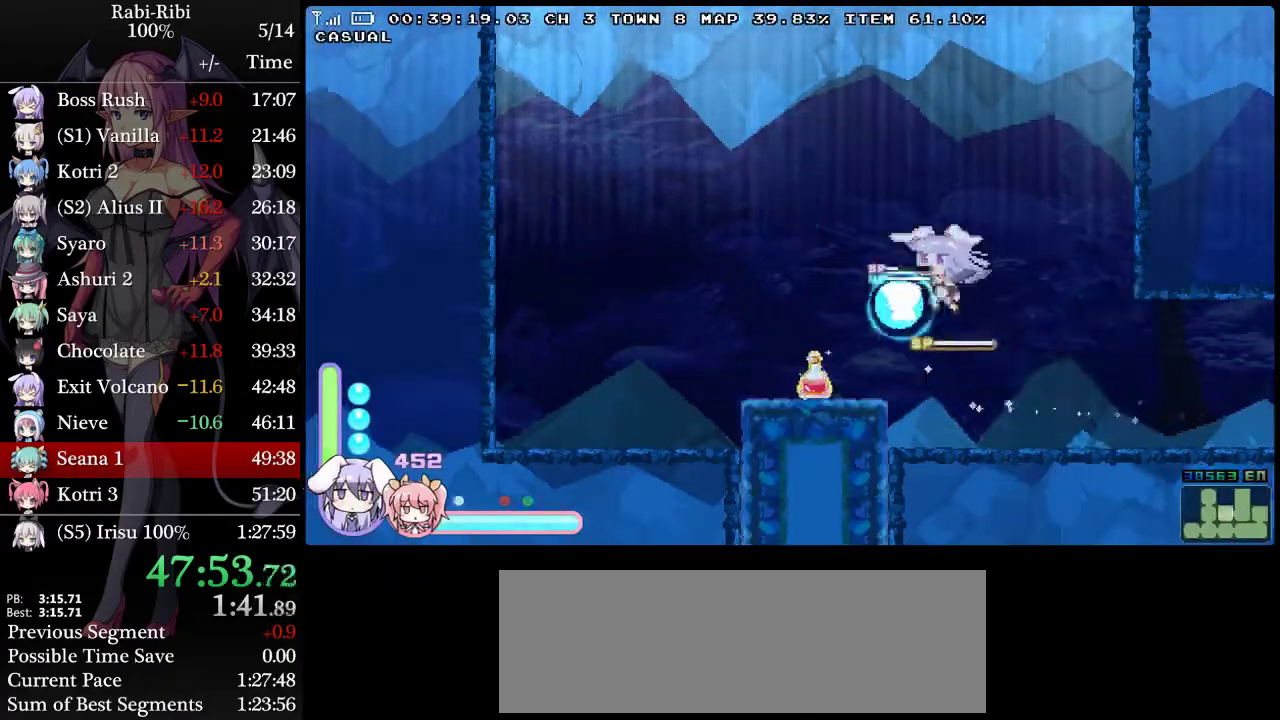
{"buttons": ["A", "DPAD_LEFT"], "events": [[17, "DPAD_DOWN", "down"], [217, "DPAD_DOWN", "up"], [283, "A", "up"], [450, "A", "down"]]}
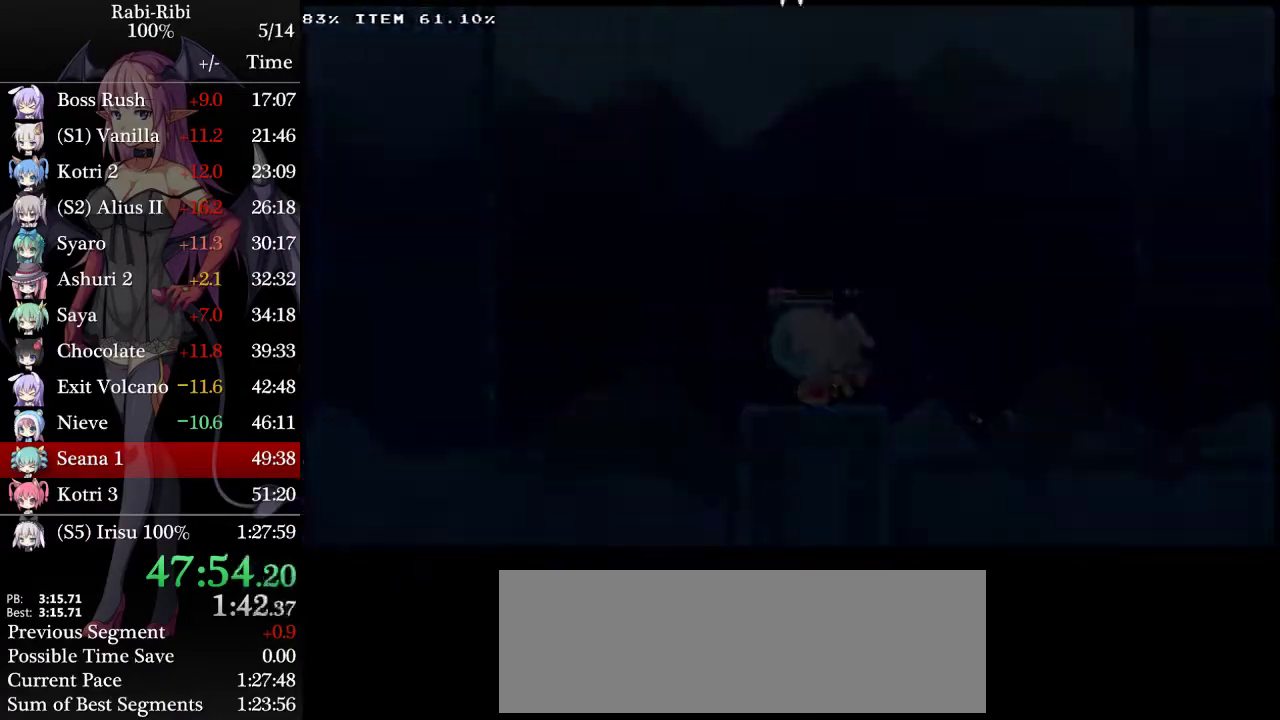
{"buttons": ["A", "DPAD_LEFT"], "events": [[67, "A", "up"], [150, "A", "down"], [250, "A", "up"], [333, "A", "down"], [417, "A", "up"], [483, "A", "down"]]}
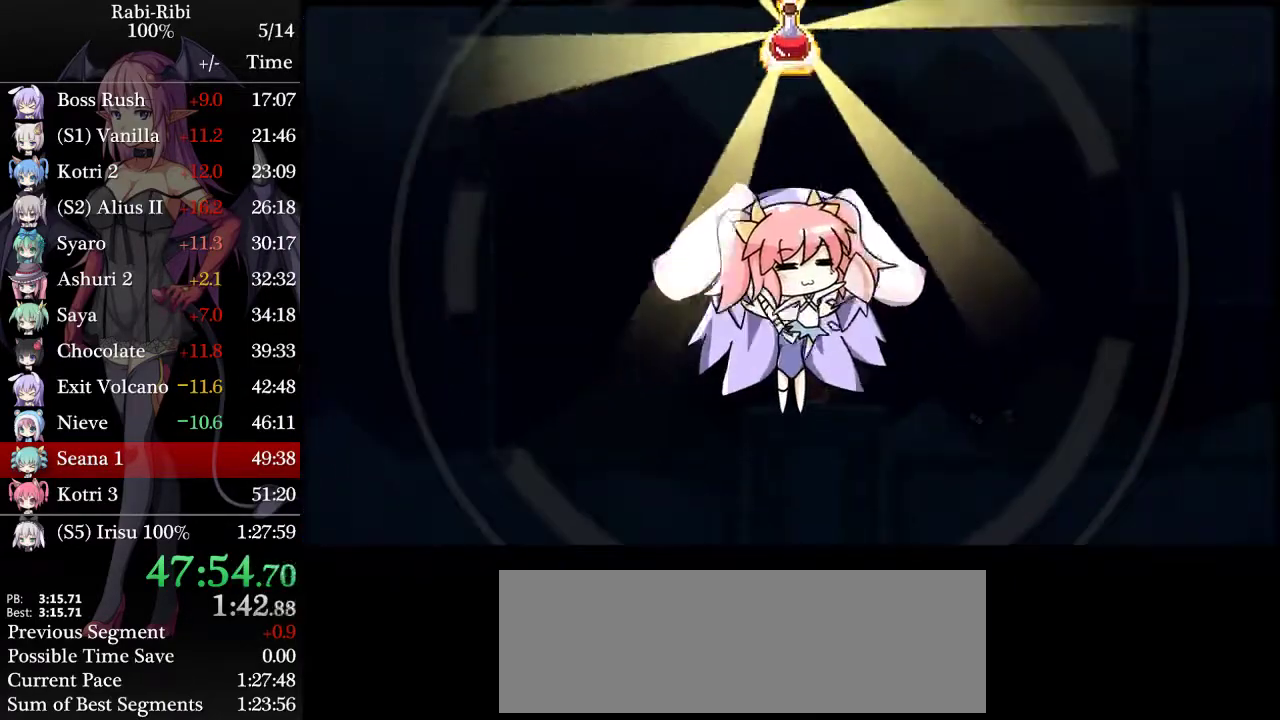
{"buttons": ["A", "DPAD_LEFT"], "events": [[117, "A", "up"], [200, "A", "down"], [267, "A", "up"], [350, "A", "down"], [433, "A", "up"], [500, "A", "down"]]}
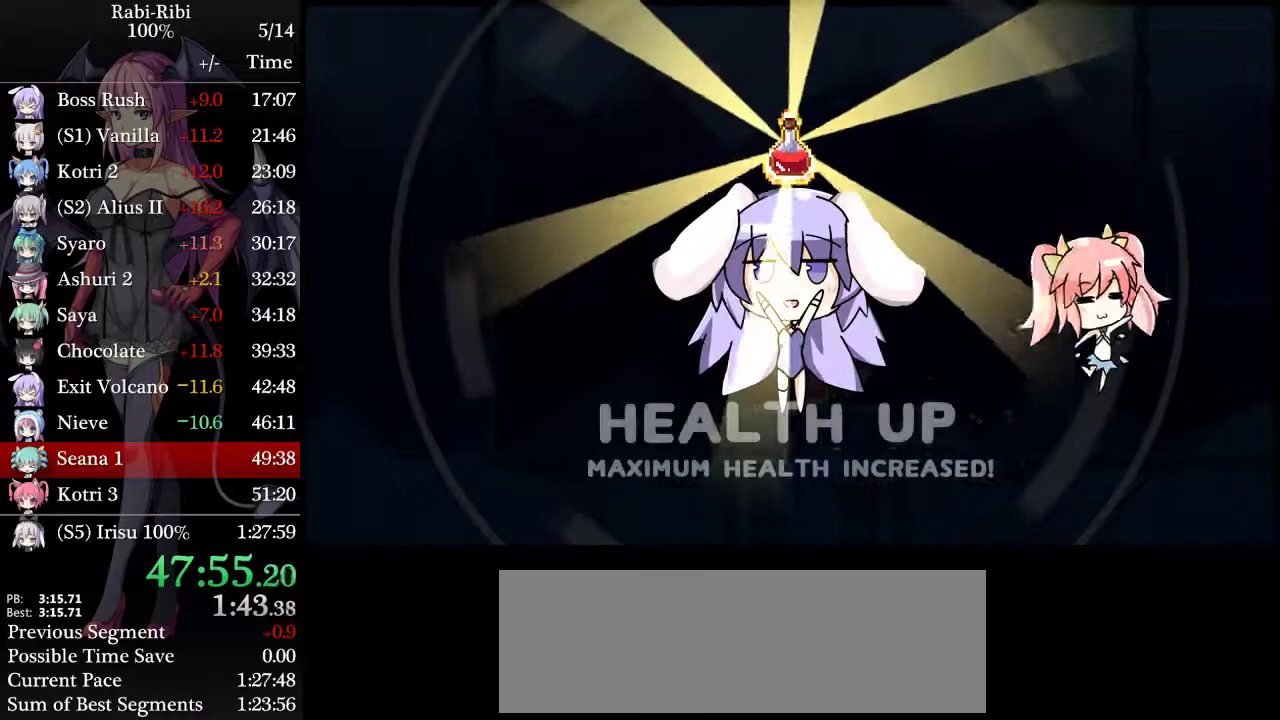
{"buttons": ["DPAD_LEFT"], "events": [[117, "A", "up"], [200, "A", "down"], [283, "A", "up"]]}
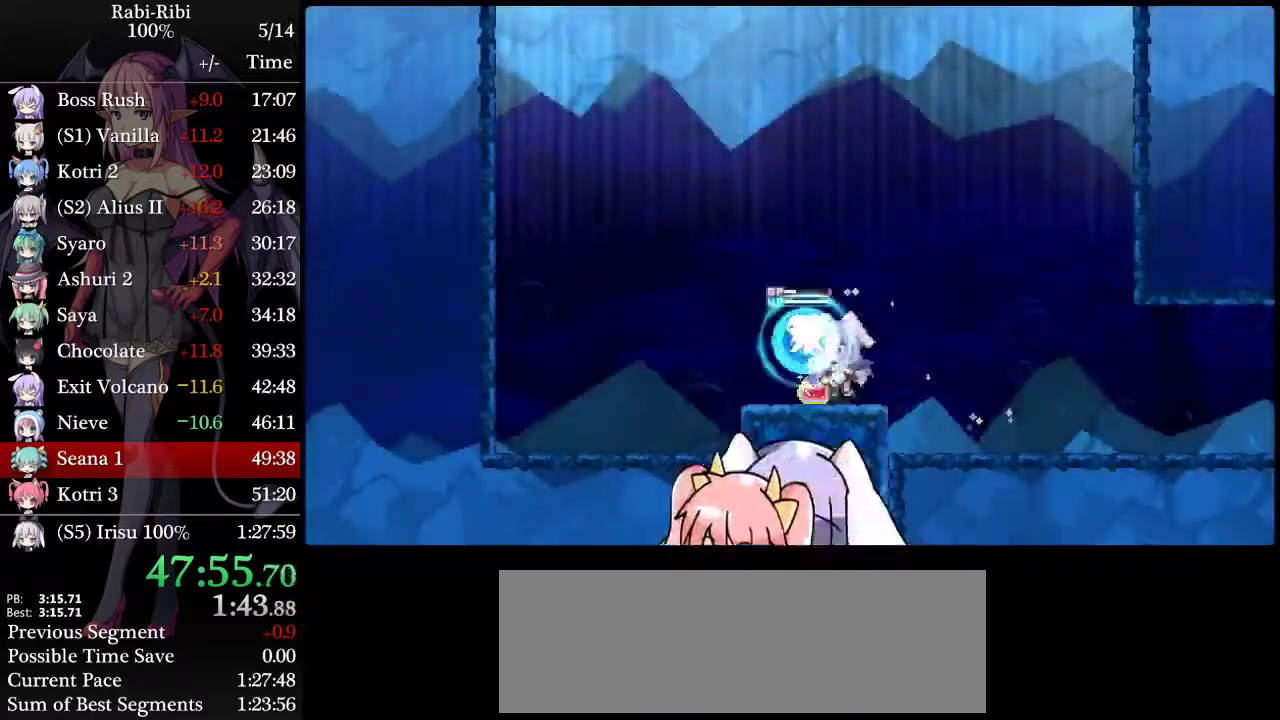
{"buttons": ["A"], "events": [[167, "A", "down"], [283, "DPAD_LEFT", "up"]]}
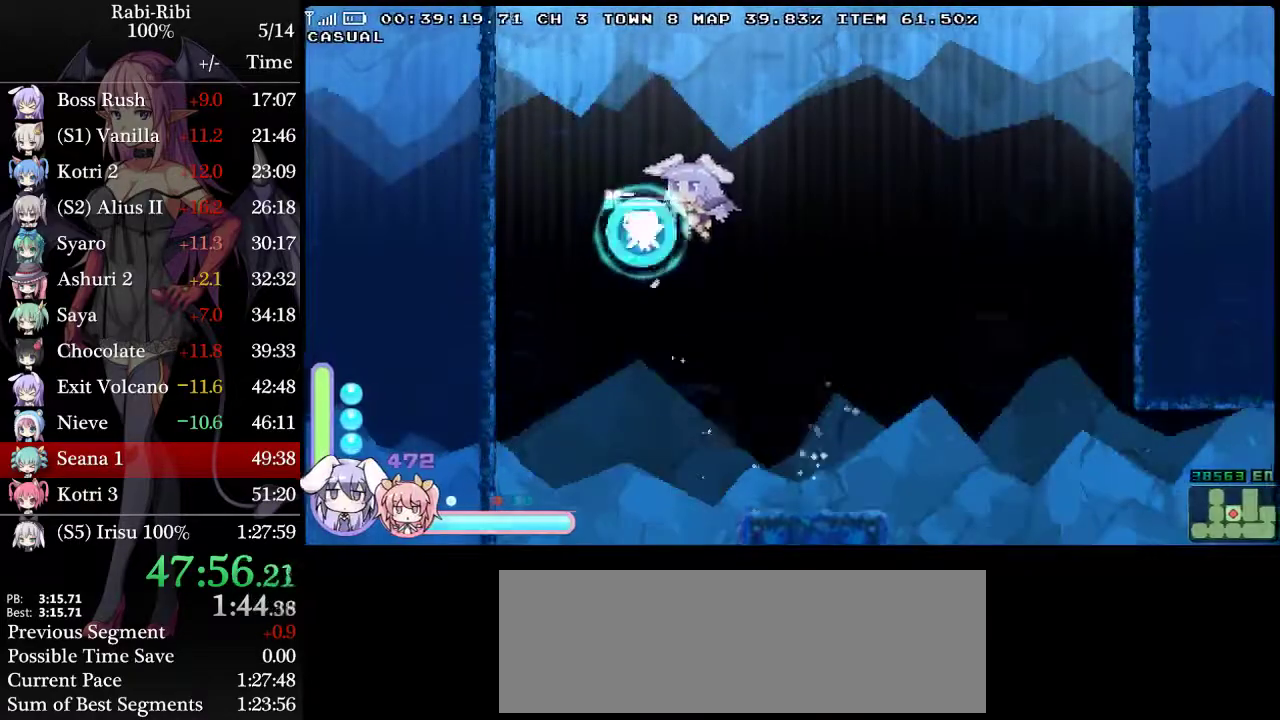
{"buttons": ["A"], "events": [[217, "DPAD_LEFT", "down"], [483, "DPAD_LEFT", "up"]]}
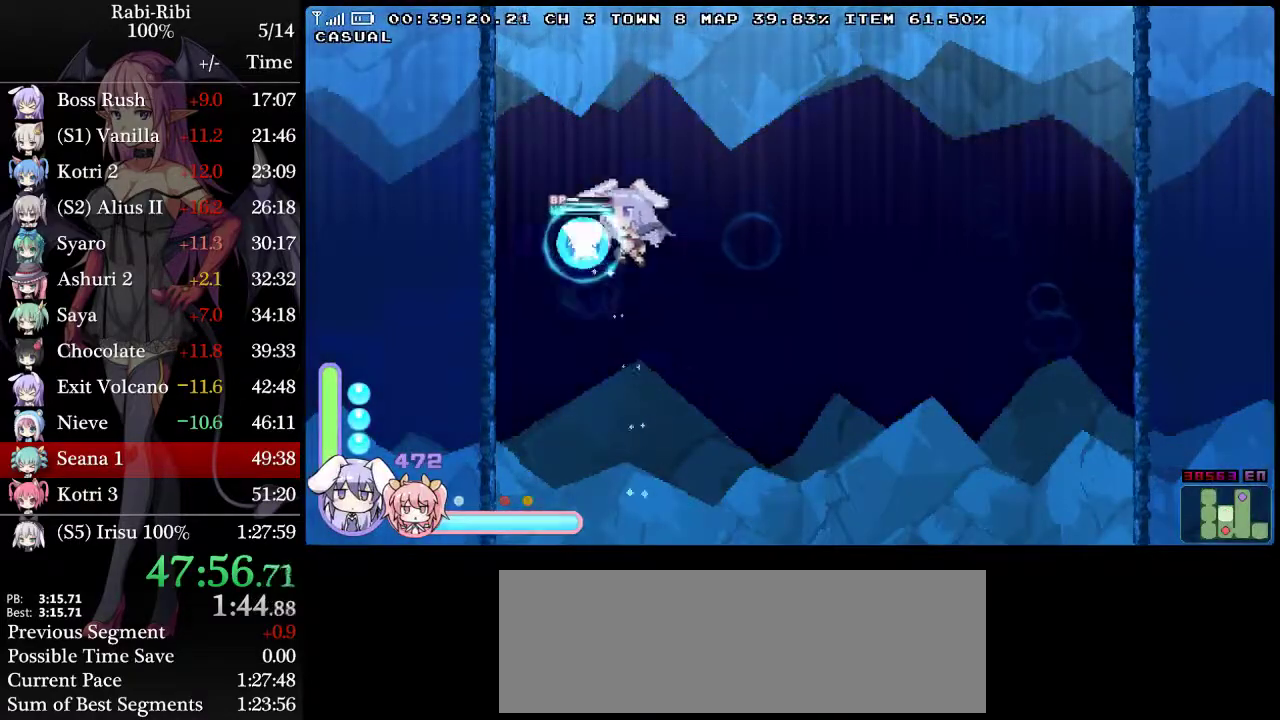
{"buttons": ["A"], "events": [[383, "A", "up"], [450, "A", "down"]]}
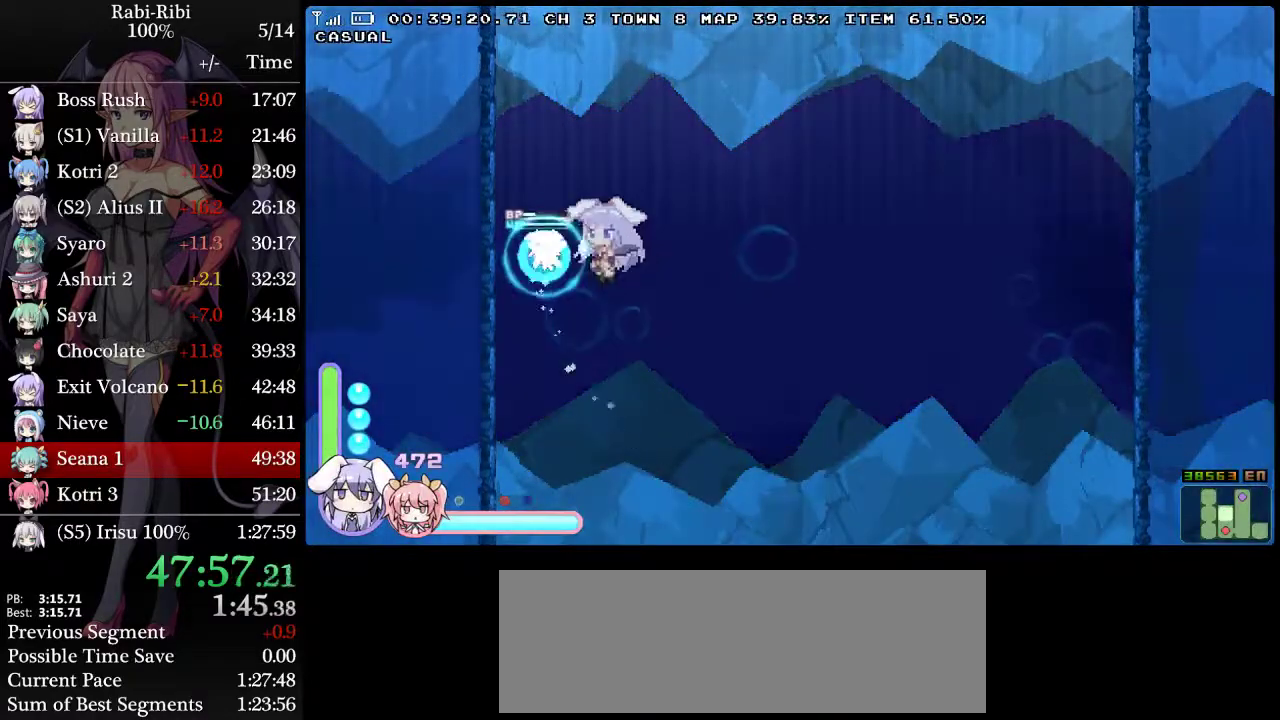
{"buttons": ["A", "DPAD_LEFT"], "events": [[183, "DPAD_LEFT", "down"]]}
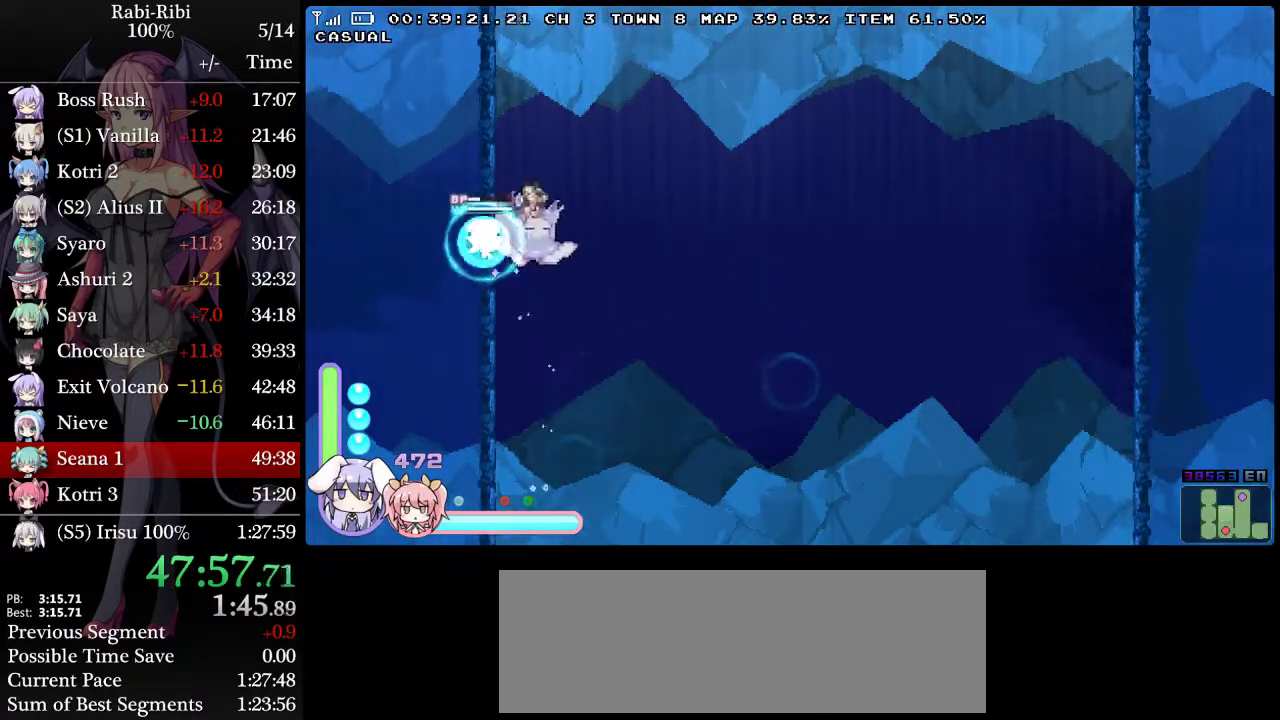
{"buttons": ["A", "DPAD_LEFT"], "events": [[133, "A", "up"], [133, "DPAD_LEFT", "up"], [150, "DPAD_RIGHT", "down"], [183, "A", "down"], [283, "DPAD_RIGHT", "up"], [333, "DPAD_LEFT", "down"]]}
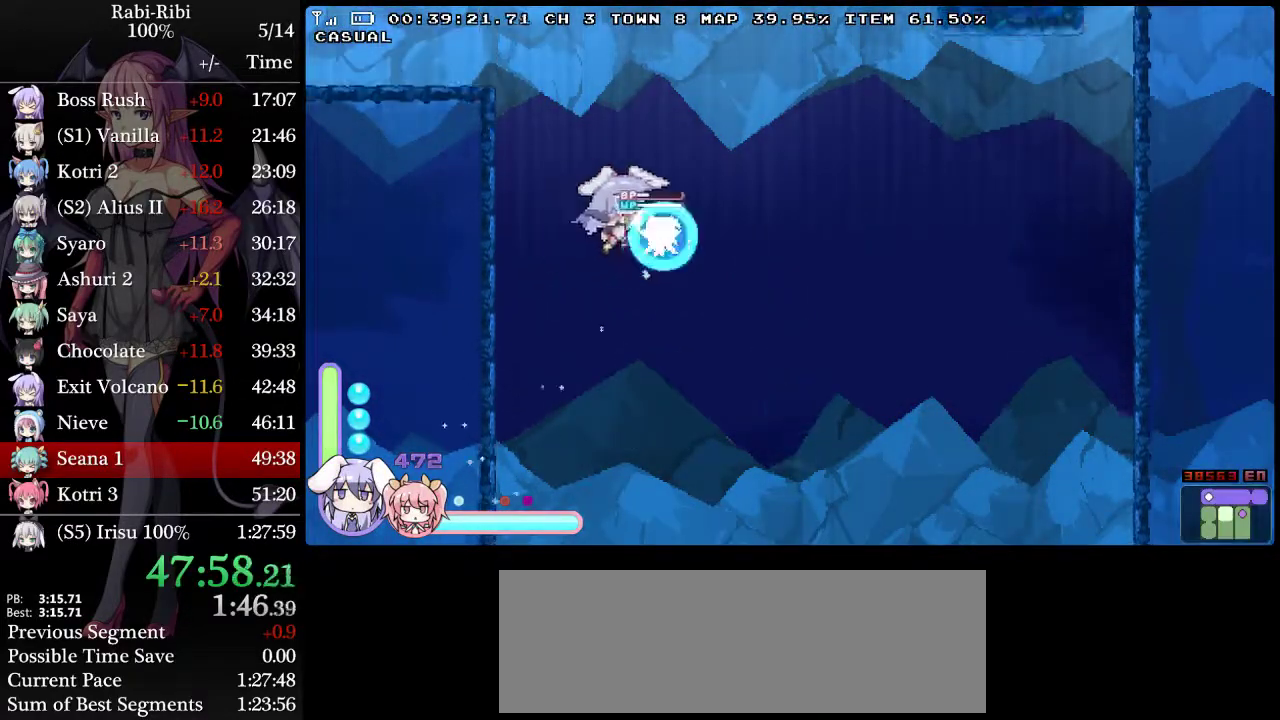
{"buttons": ["A", "DPAD_LEFT"], "events": []}
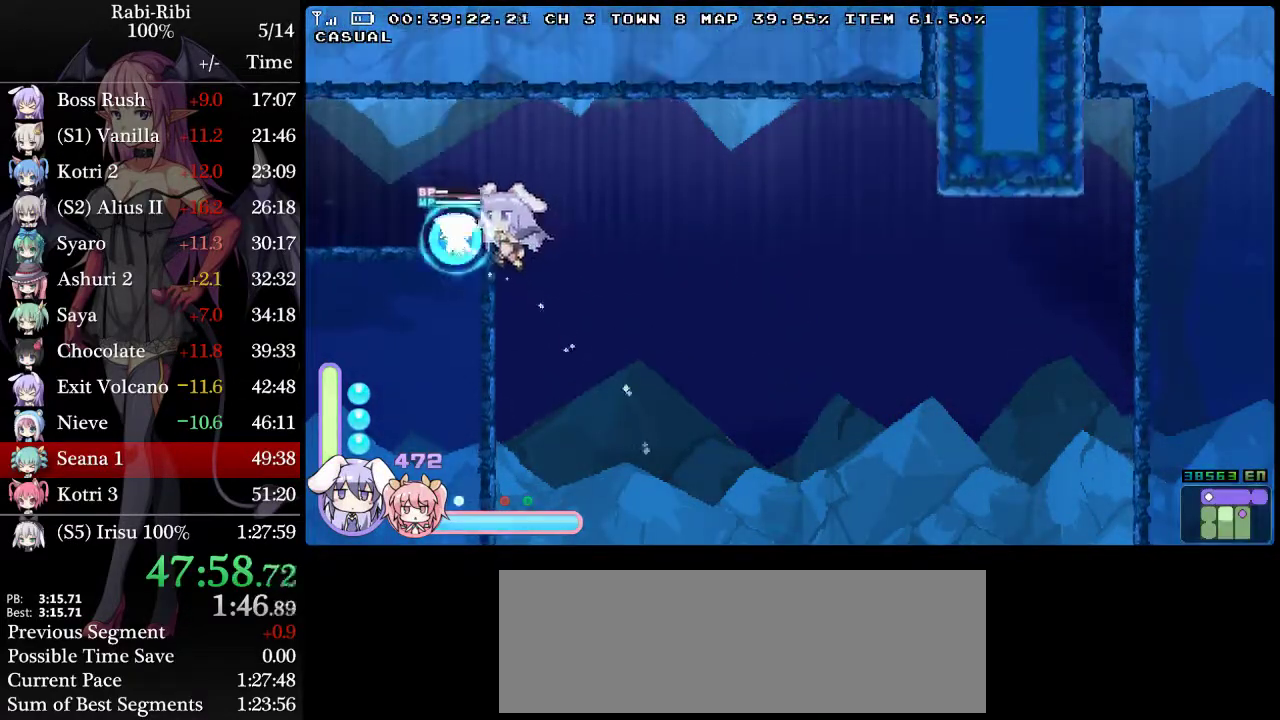
{"buttons": ["DPAD_LEFT"], "events": [[367, "A", "up"]]}
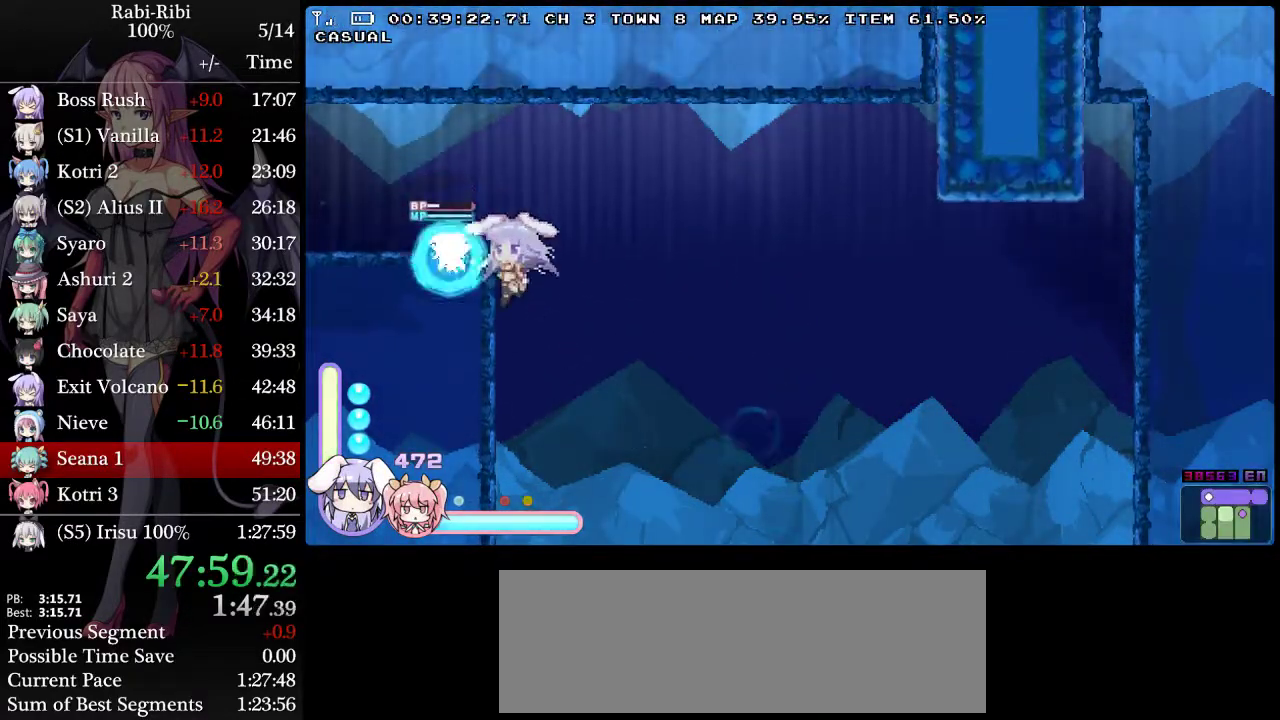
{"buttons": ["A", "DPAD_LEFT"], "events": [[33, "DPAD_LEFT", "up"], [67, "A", "down"], [67, "DPAD_RIGHT", "down"], [150, "DPAD_RIGHT", "up"], [217, "DPAD_LEFT", "down"]]}
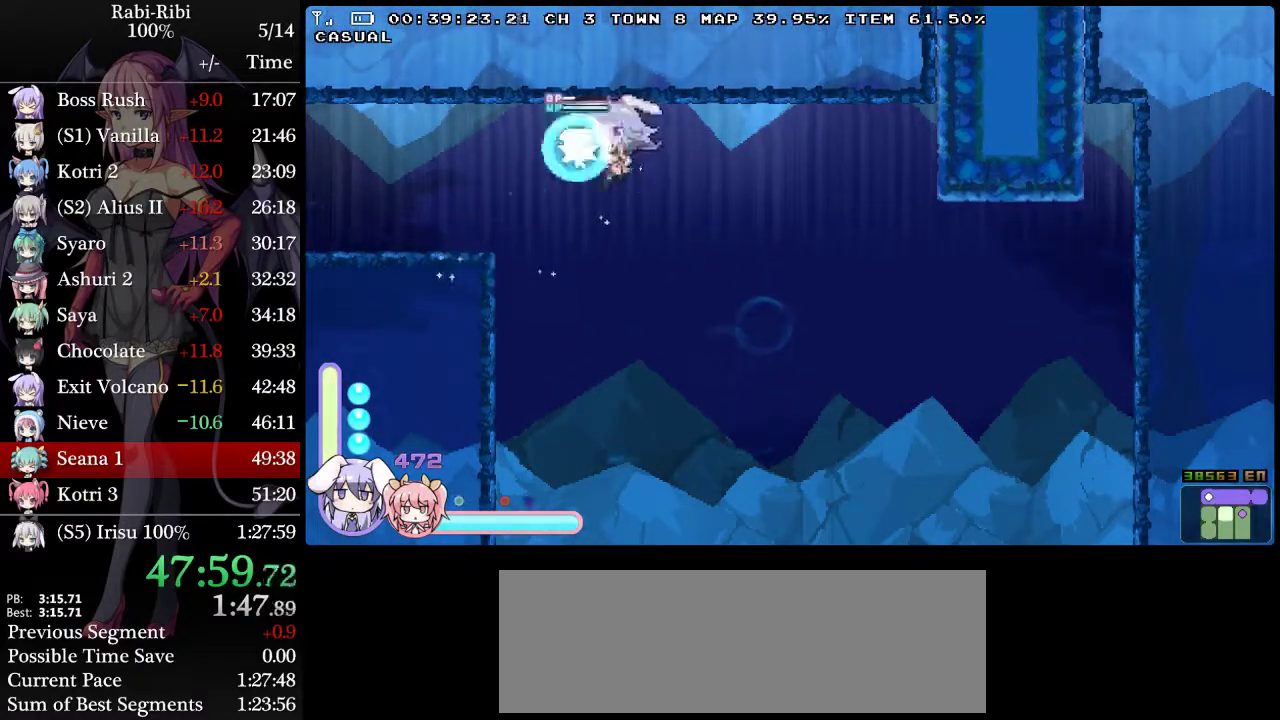
{"buttons": ["DPAD_LEFT"], "events": [[433, "A", "up"]]}
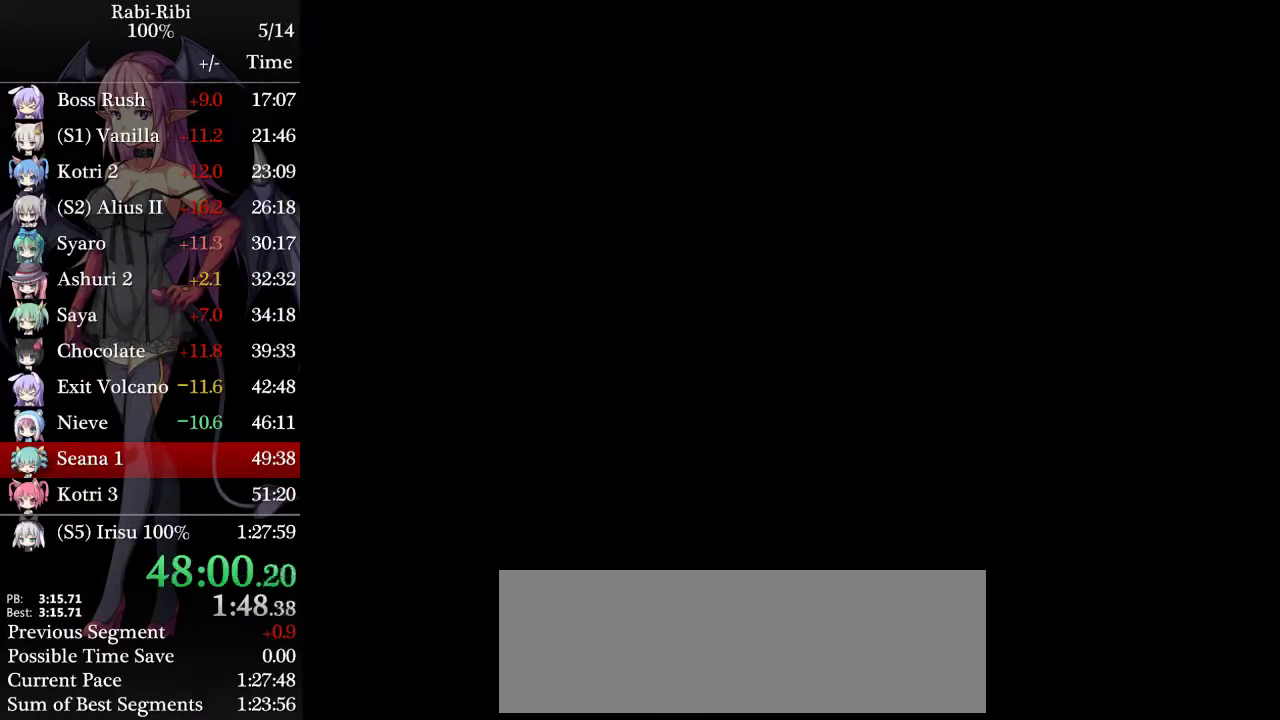
{"buttons": ["DPAD_LEFT"], "events": []}
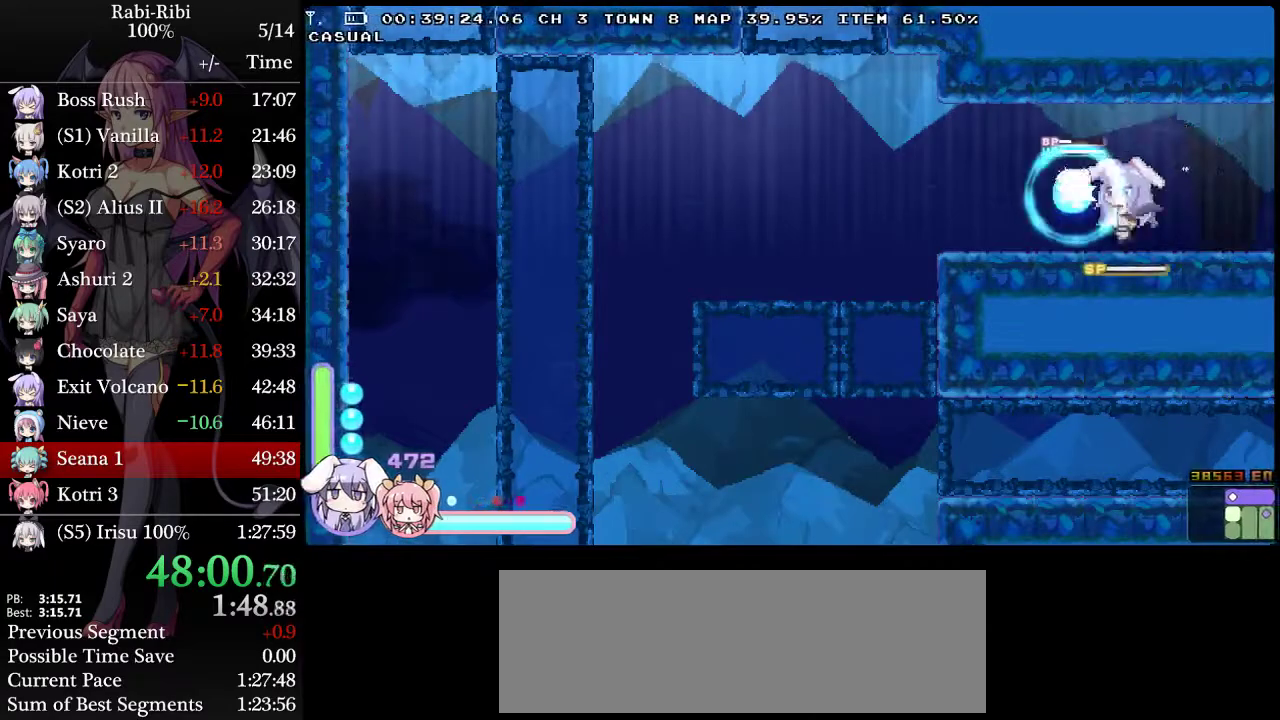
{"buttons": ["A", "DPAD_LEFT"], "events": [[83, "A", "down"]]}
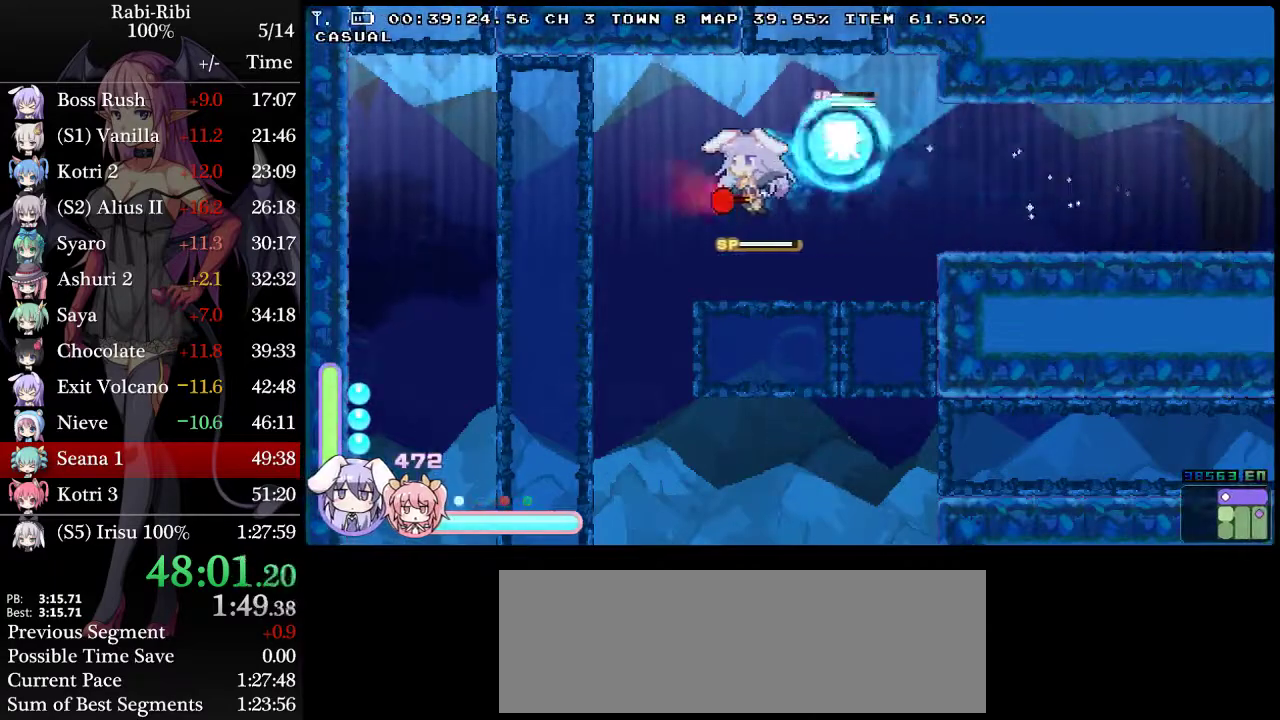
{"buttons": ["DPAD_RIGHT"], "events": [[50, "A", "up"], [83, "DPAD_DOWN", "down"], [83, "DPAD_LEFT", "up"], [133, "A", "down"], [183, "DPAD_RIGHT", "down"], [217, "DPAD_DOWN", "up"], [250, "A", "up"]]}
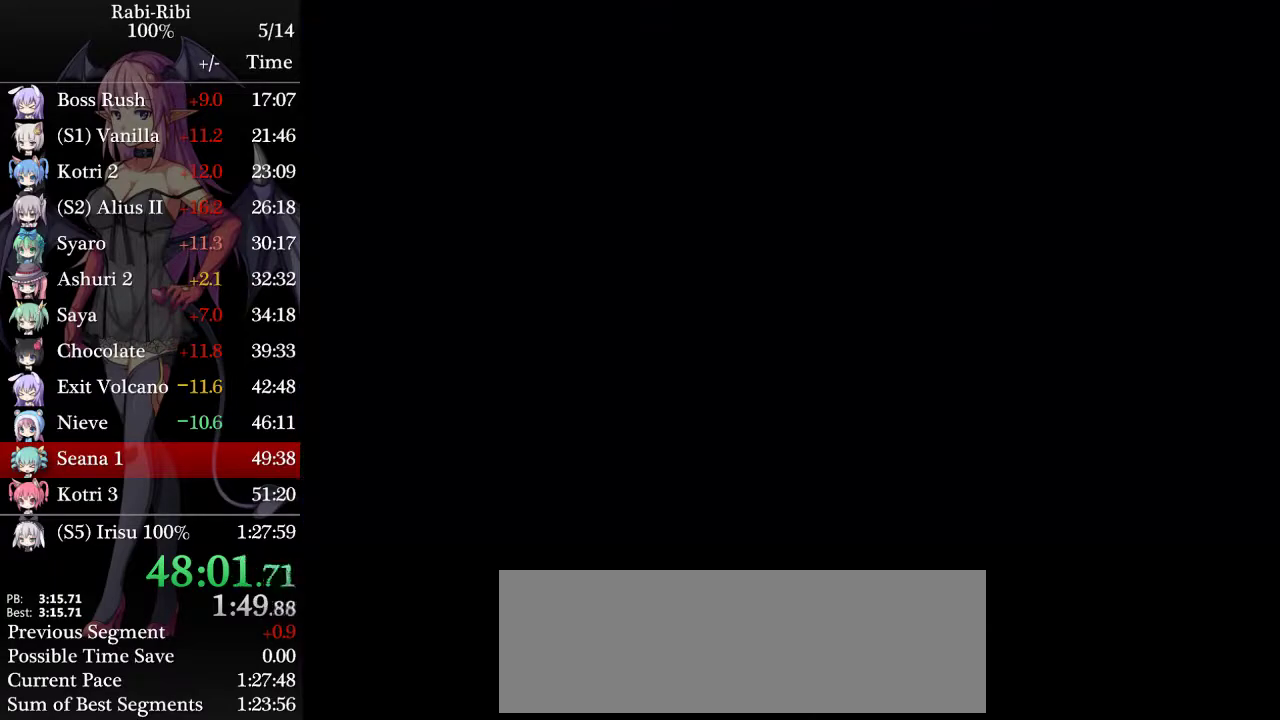
{"buttons": ["DPAD_RIGHT"], "events": []}
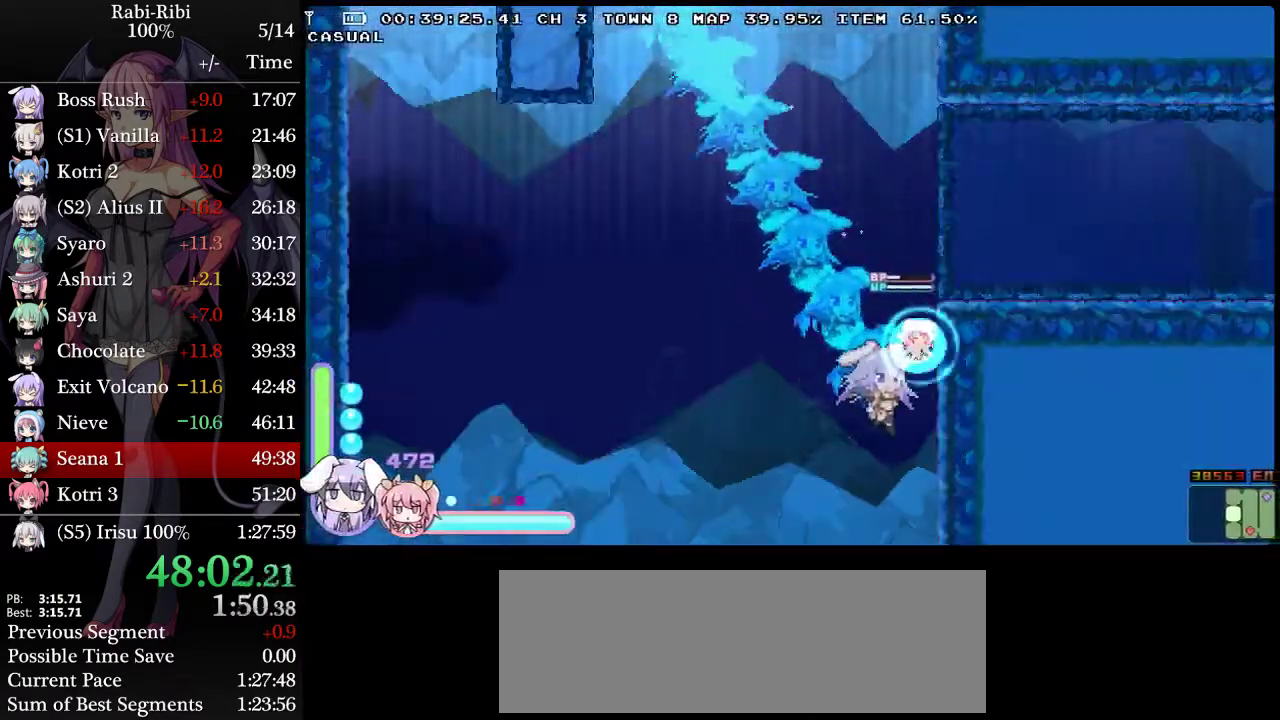
{"buttons": ["DPAD_RIGHT"], "events": []}